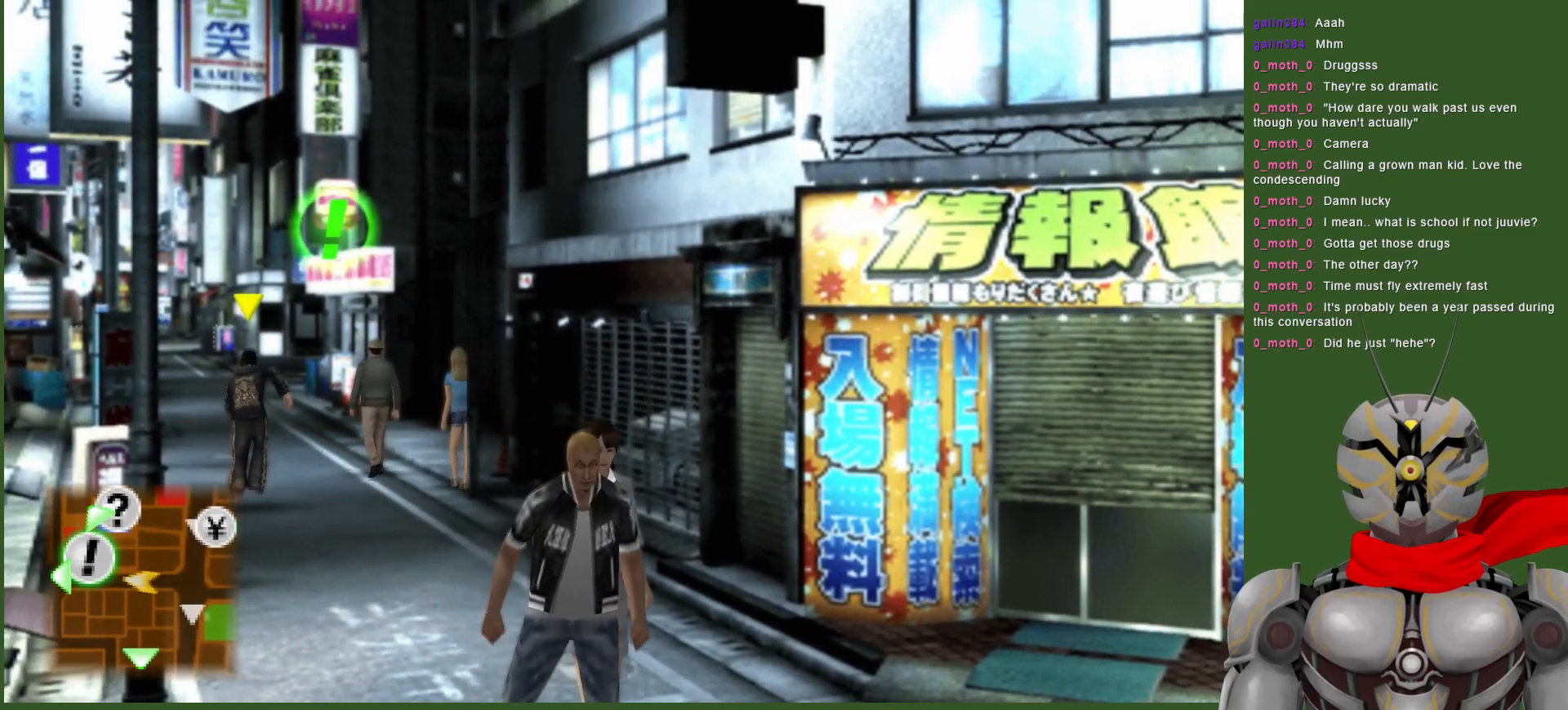
Gameplay with a controller (PlayStation layout); each line is a JSON object with the inputs held at the frame after it. "events" lists button and stick changes between this image and that frame as [ms after this image, input, new state], when the widget could be followed in between.
{"buttons": [], "left_stick": "up-left", "right_stick": "center", "events": []}
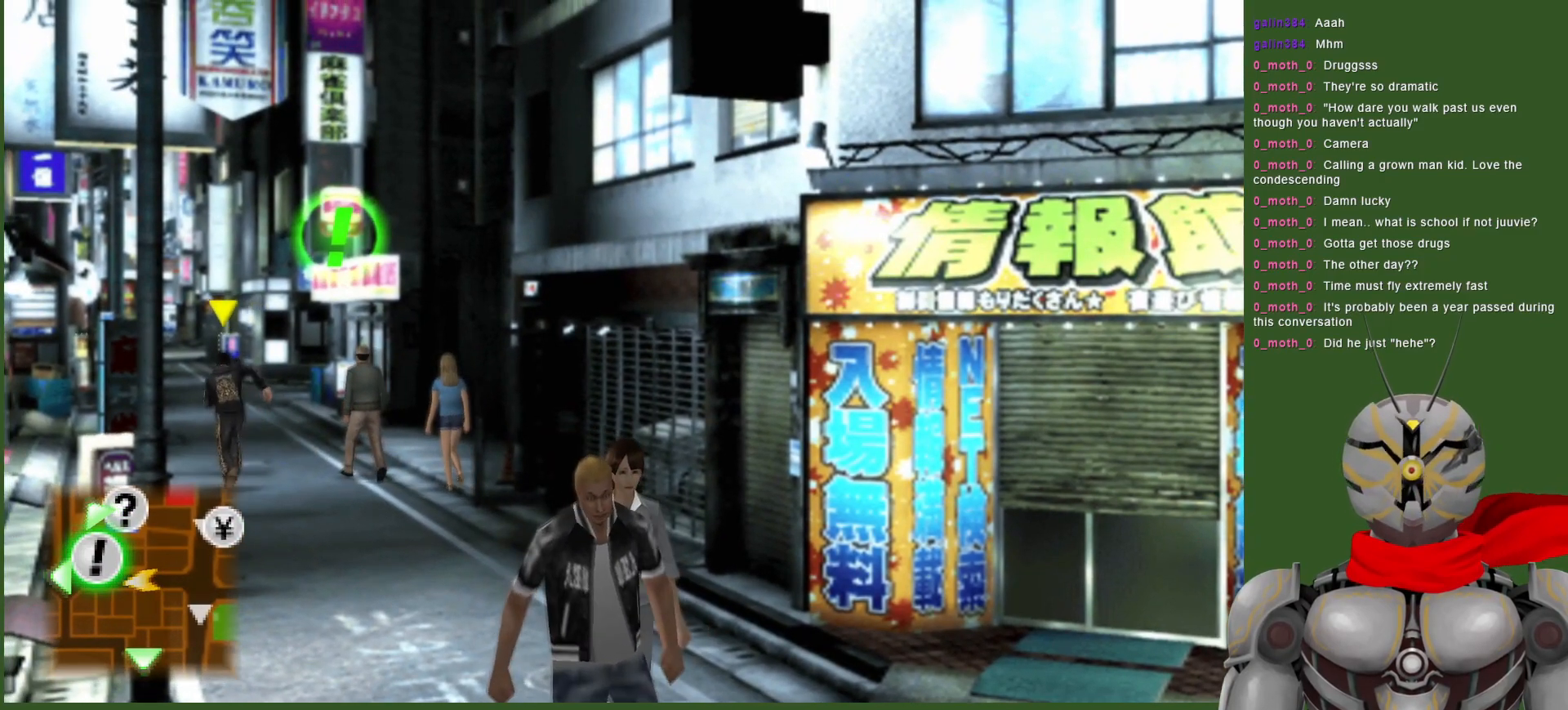
{"buttons": [], "left_stick": "up-left", "right_stick": "center", "events": []}
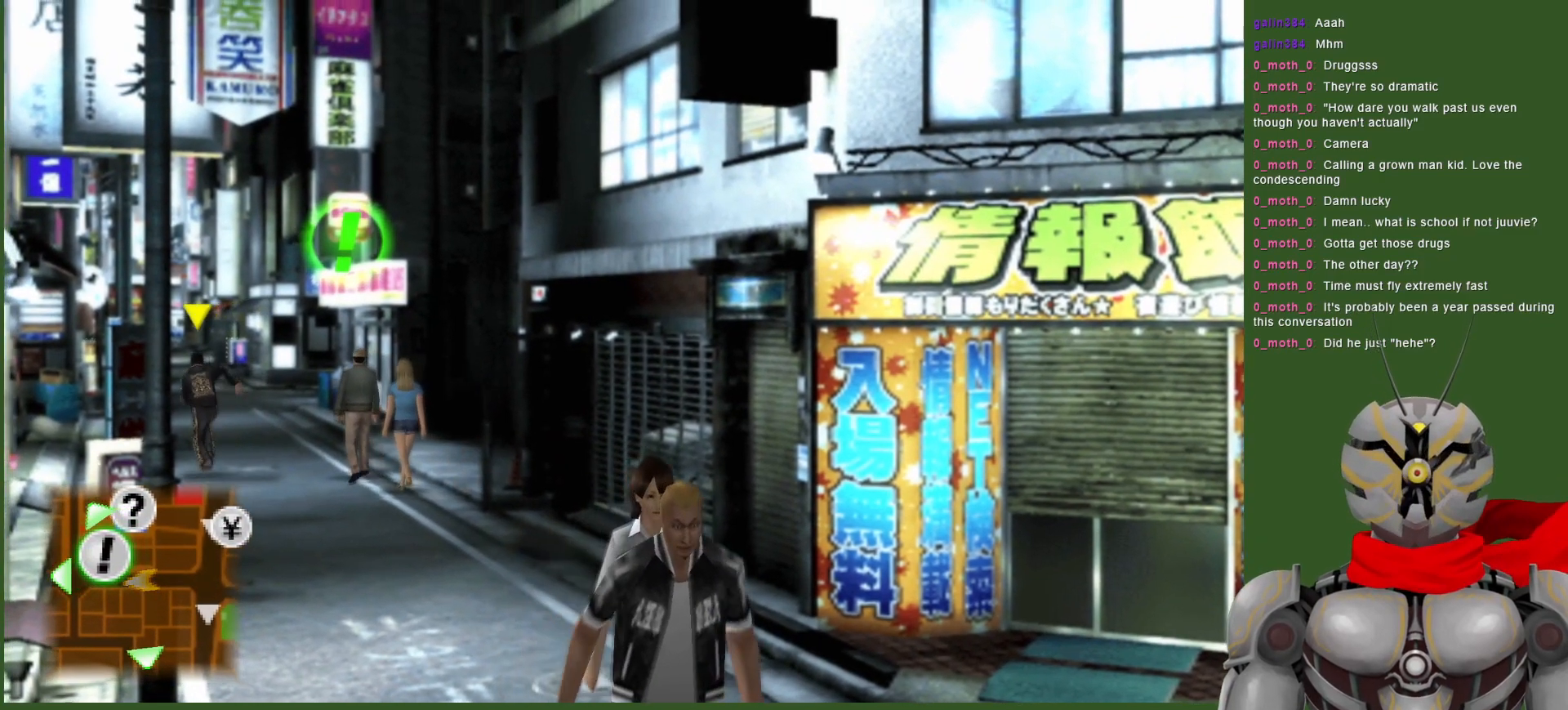
{"buttons": [], "left_stick": "up-left", "right_stick": "center", "events": []}
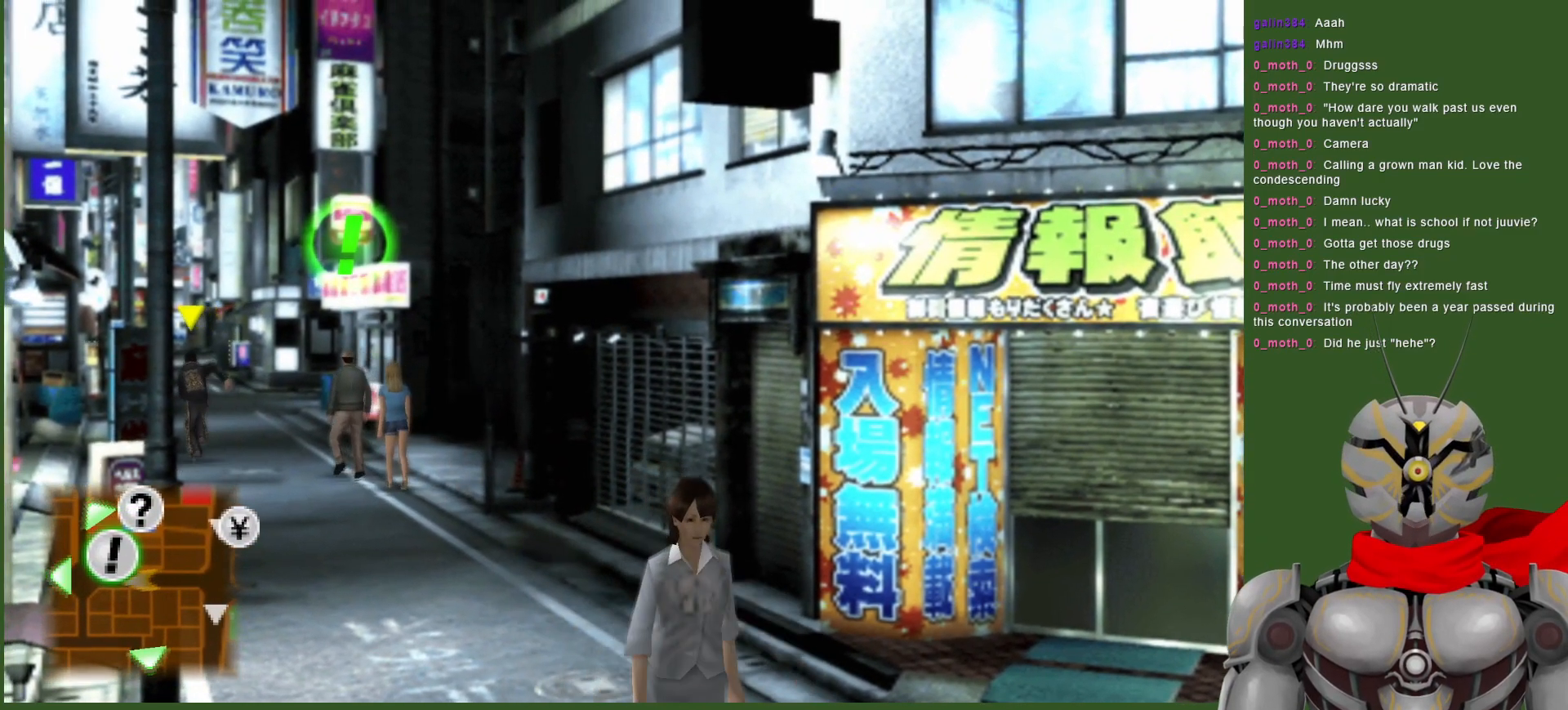
{"buttons": [], "left_stick": "up-left", "right_stick": "center", "events": []}
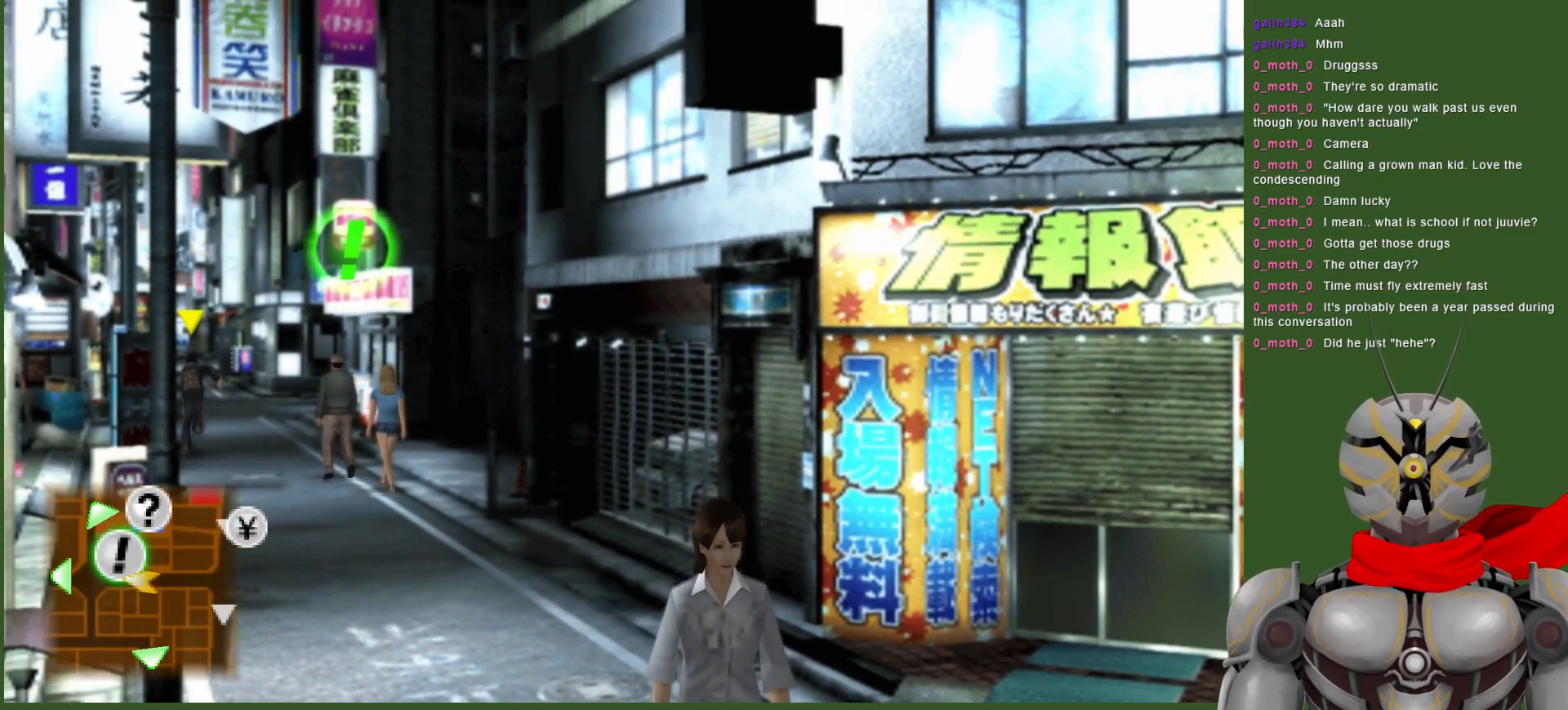
{"buttons": [], "left_stick": "up-left", "right_stick": "center", "events": []}
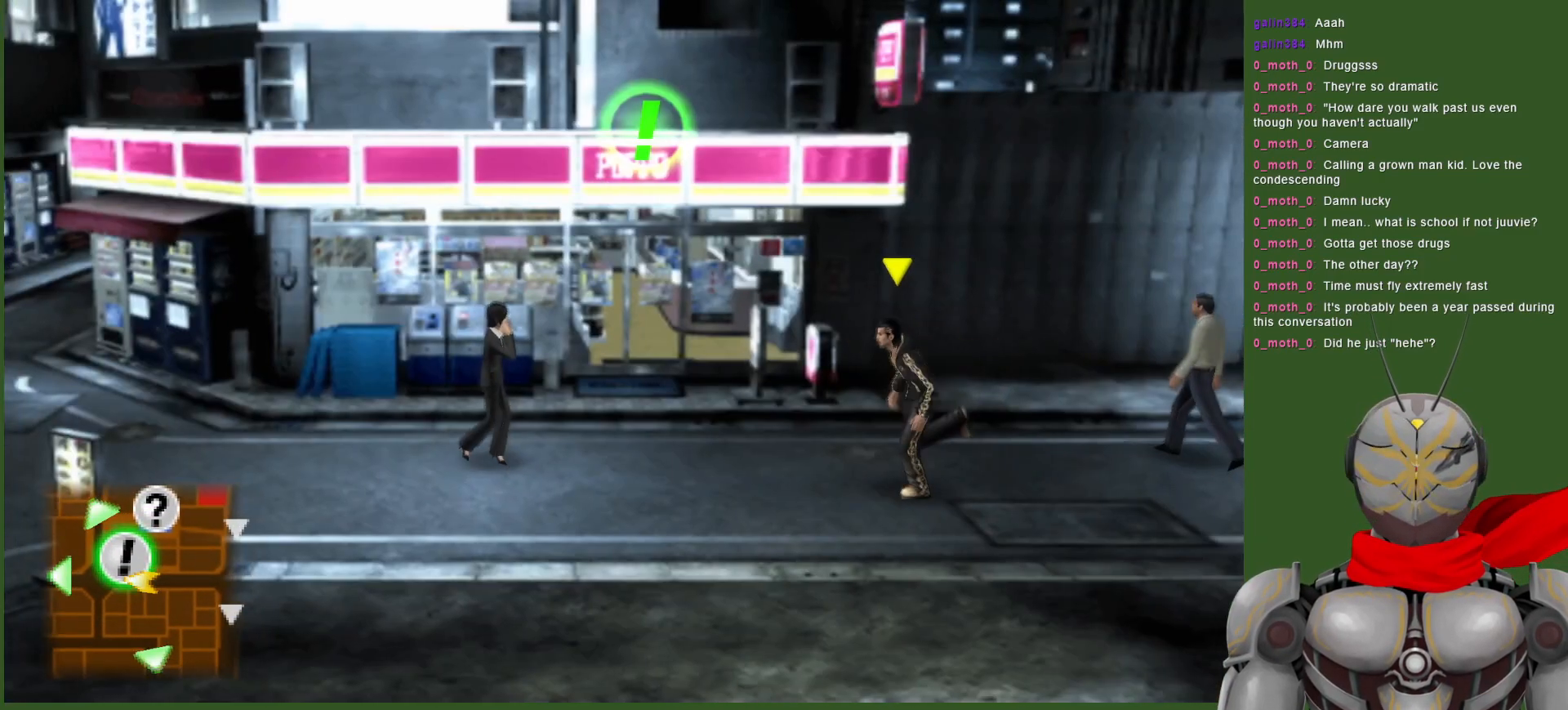
{"buttons": [], "left_stick": "up-left", "right_stick": "center", "events": []}
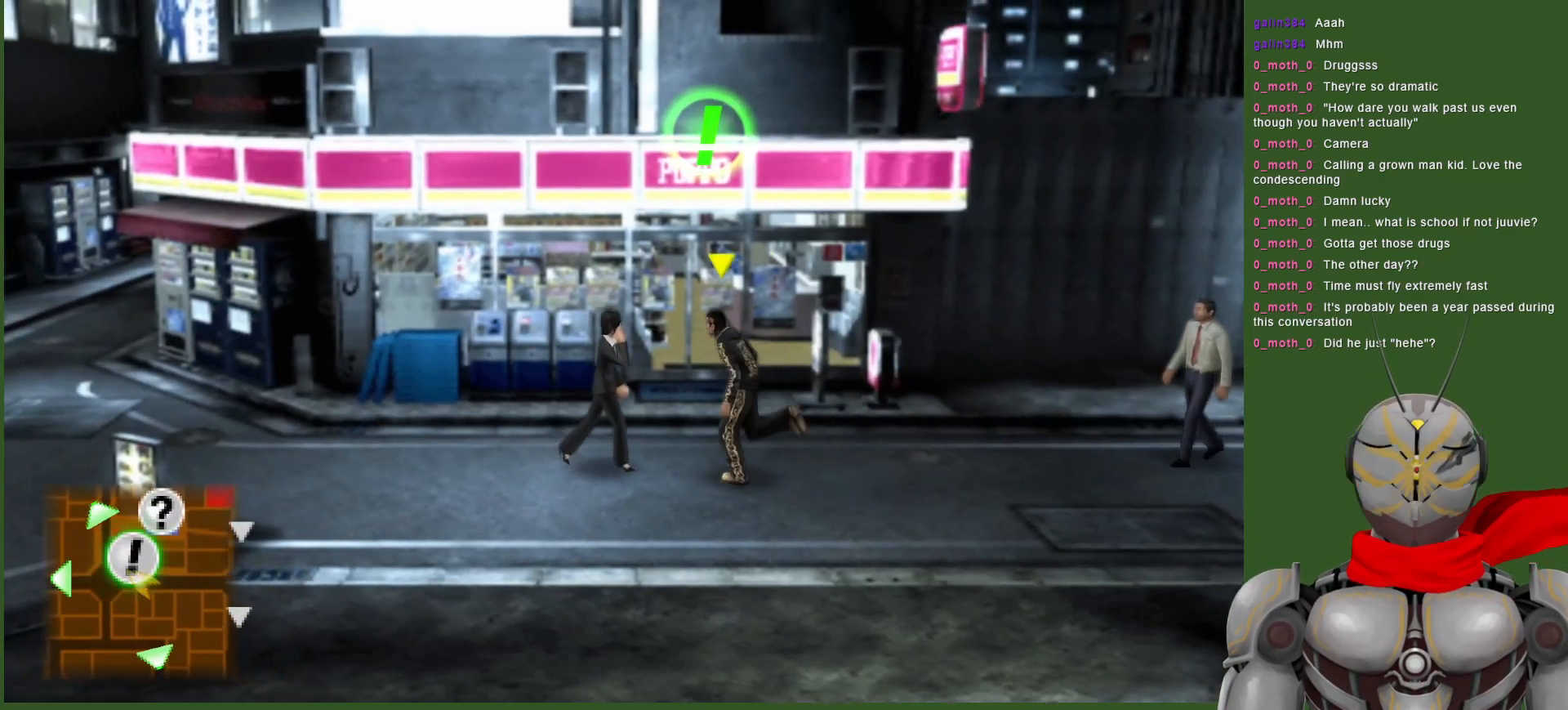
{"buttons": [], "left_stick": "left", "right_stick": "center", "events": [[17, "left_stick", "left"]]}
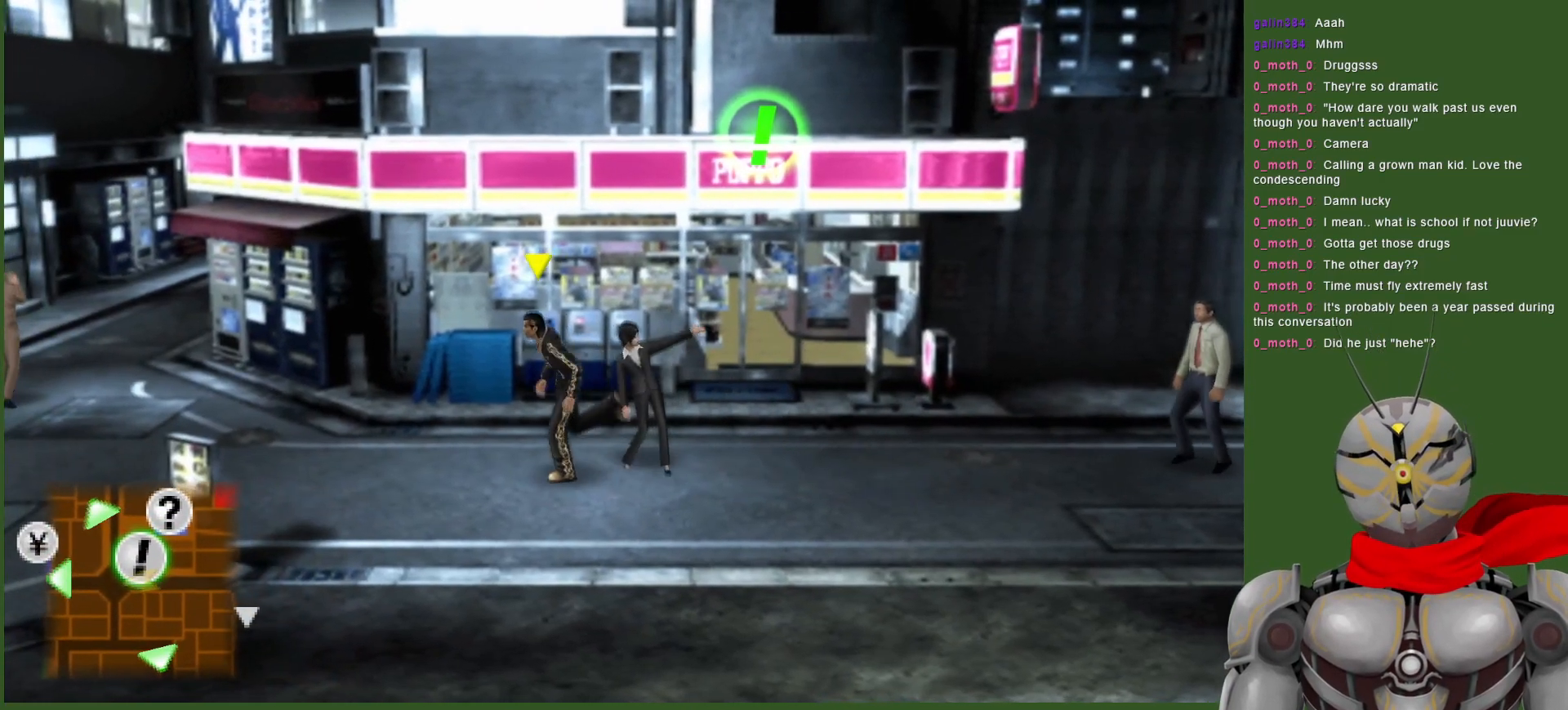
{"buttons": [], "left_stick": "left", "right_stick": "center", "events": []}
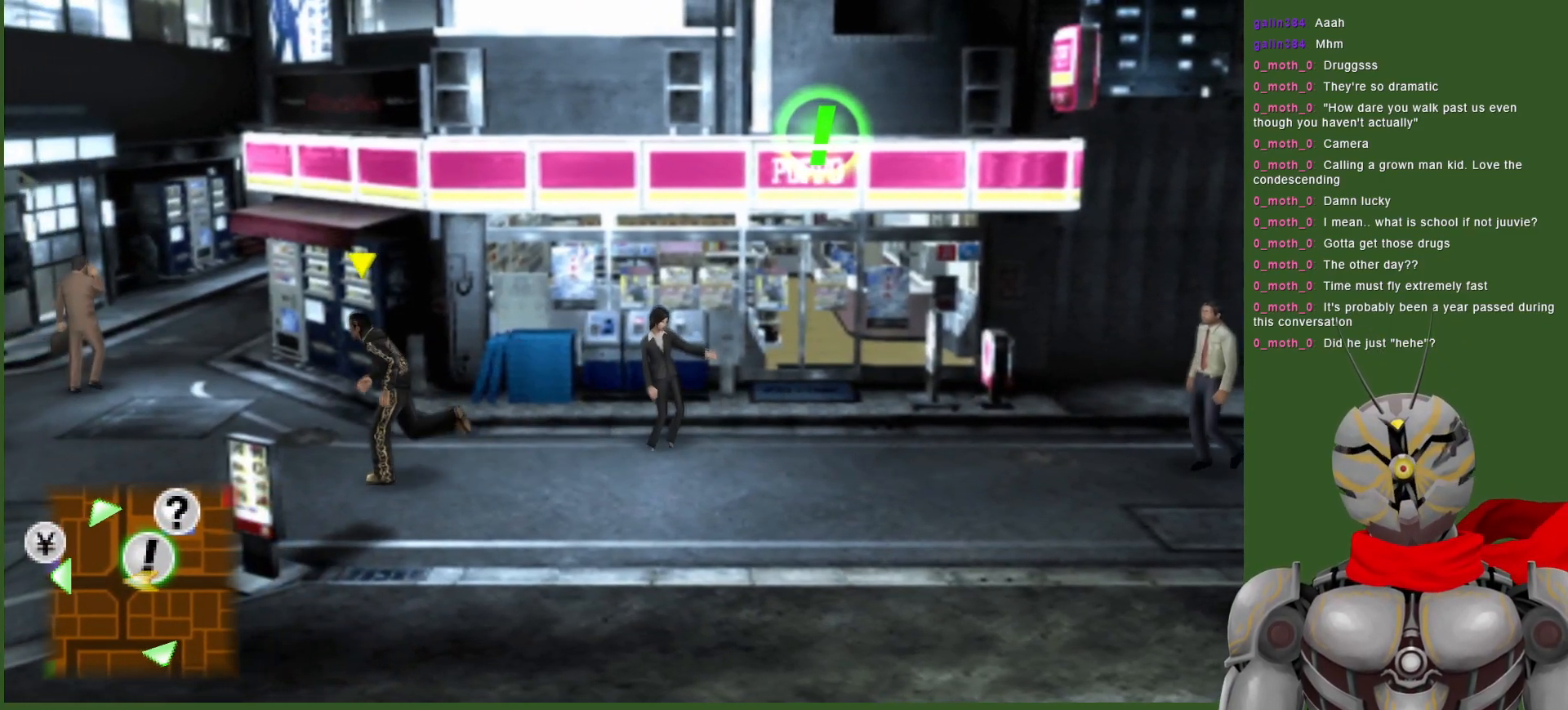
{"buttons": [], "left_stick": "left", "right_stick": "center", "events": []}
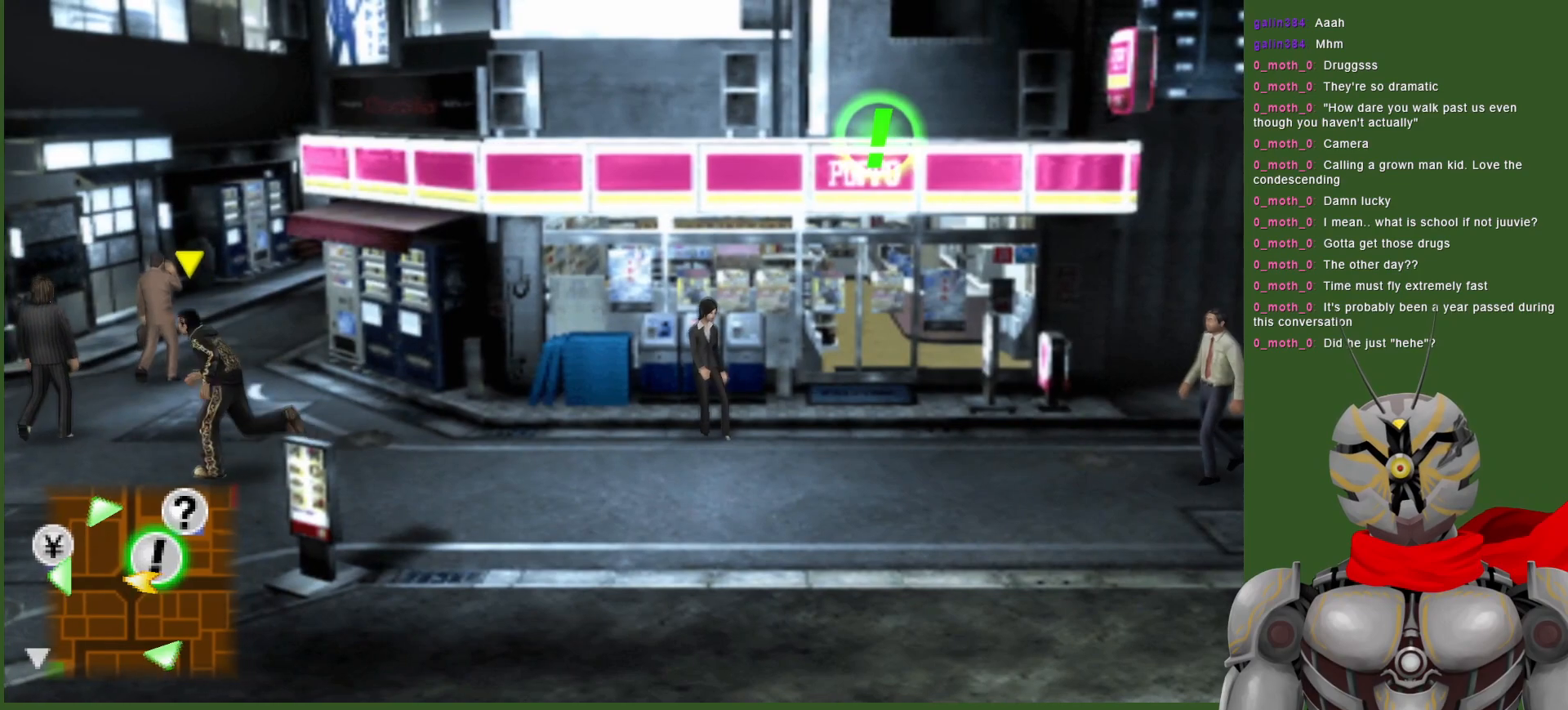
{"buttons": [], "left_stick": "left", "right_stick": "center", "events": []}
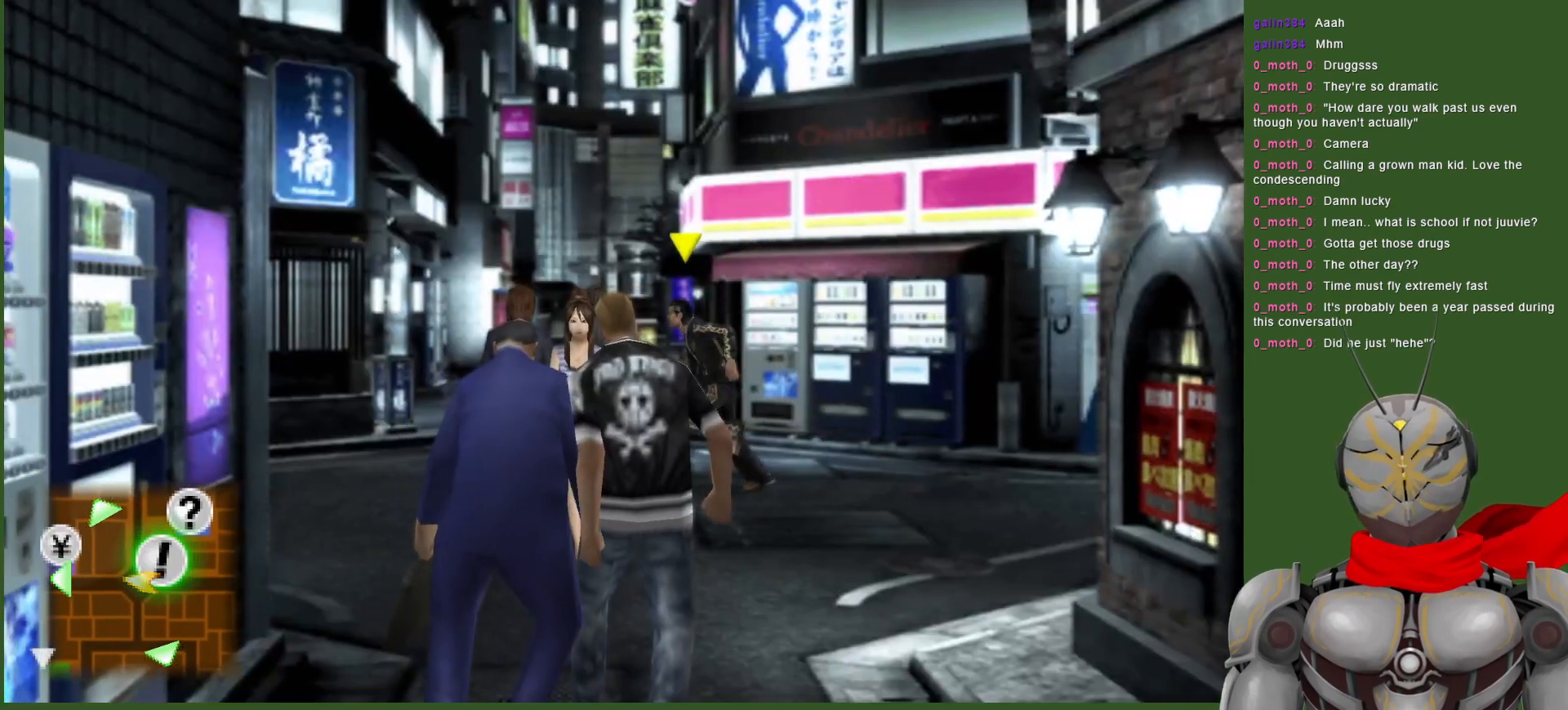
{"buttons": [], "left_stick": "left", "right_stick": "center", "events": []}
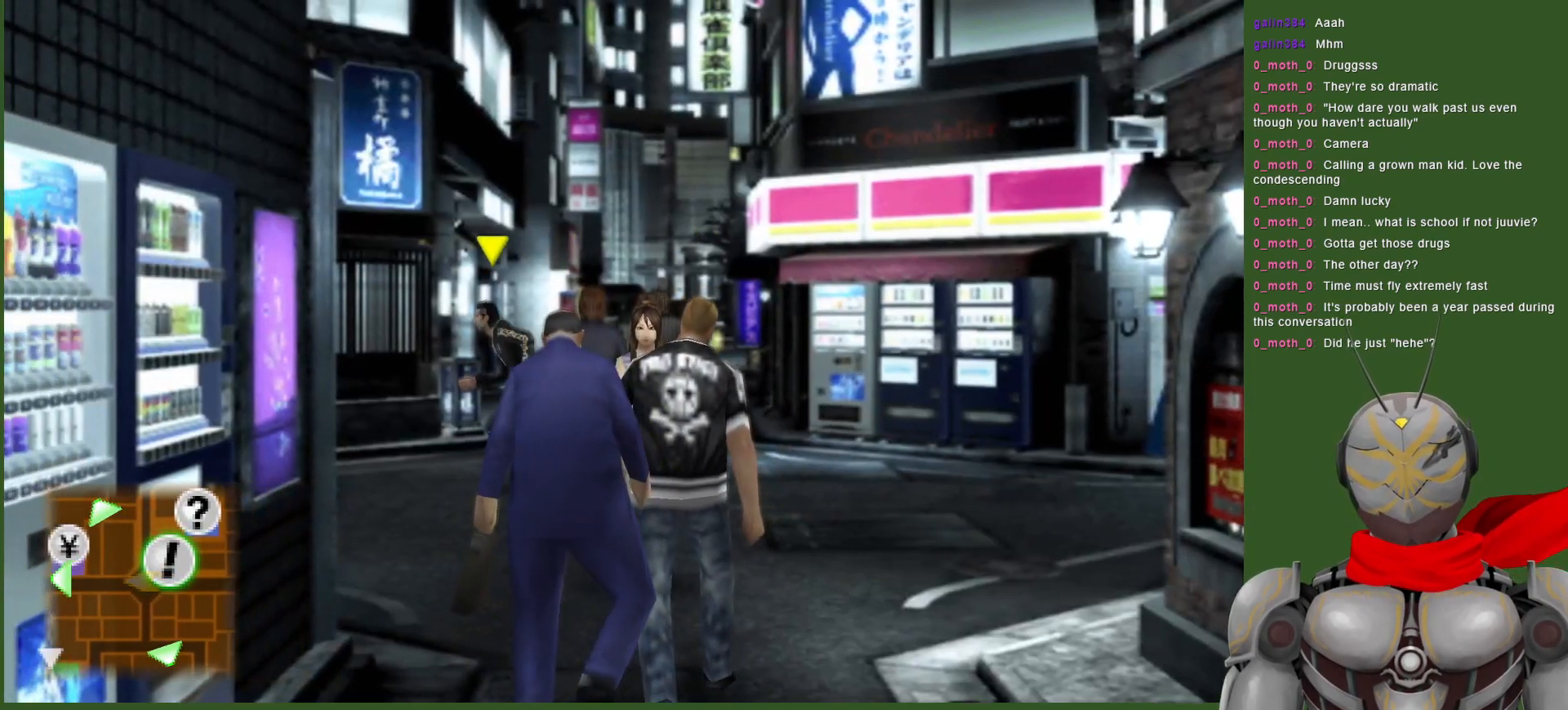
{"buttons": [], "left_stick": "left", "right_stick": "center", "events": []}
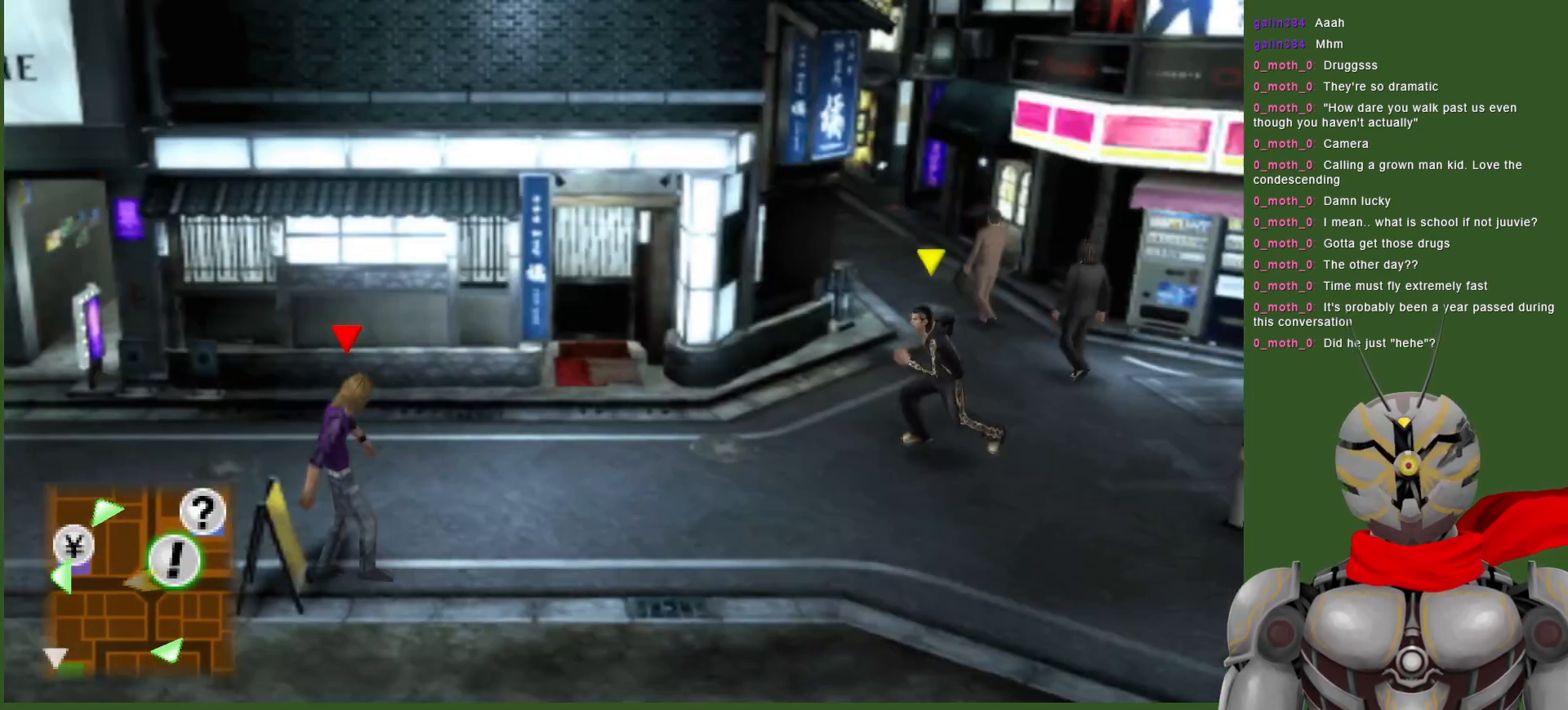
{"buttons": [], "left_stick": "left", "right_stick": "center", "events": []}
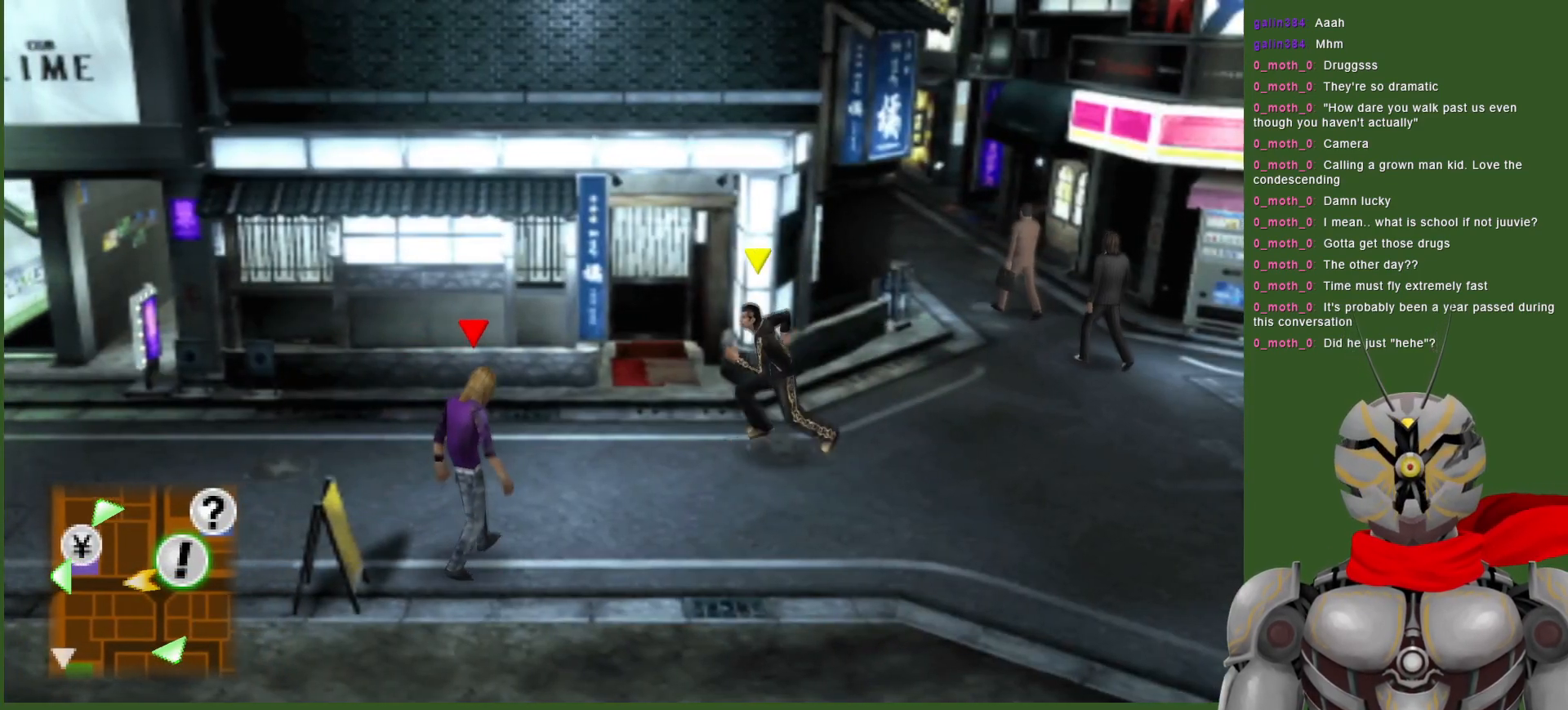
{"buttons": [], "left_stick": "down-left", "right_stick": "center", "events": [[17, "left_stick", "up-left"], [300, "left_stick", "down-left"]]}
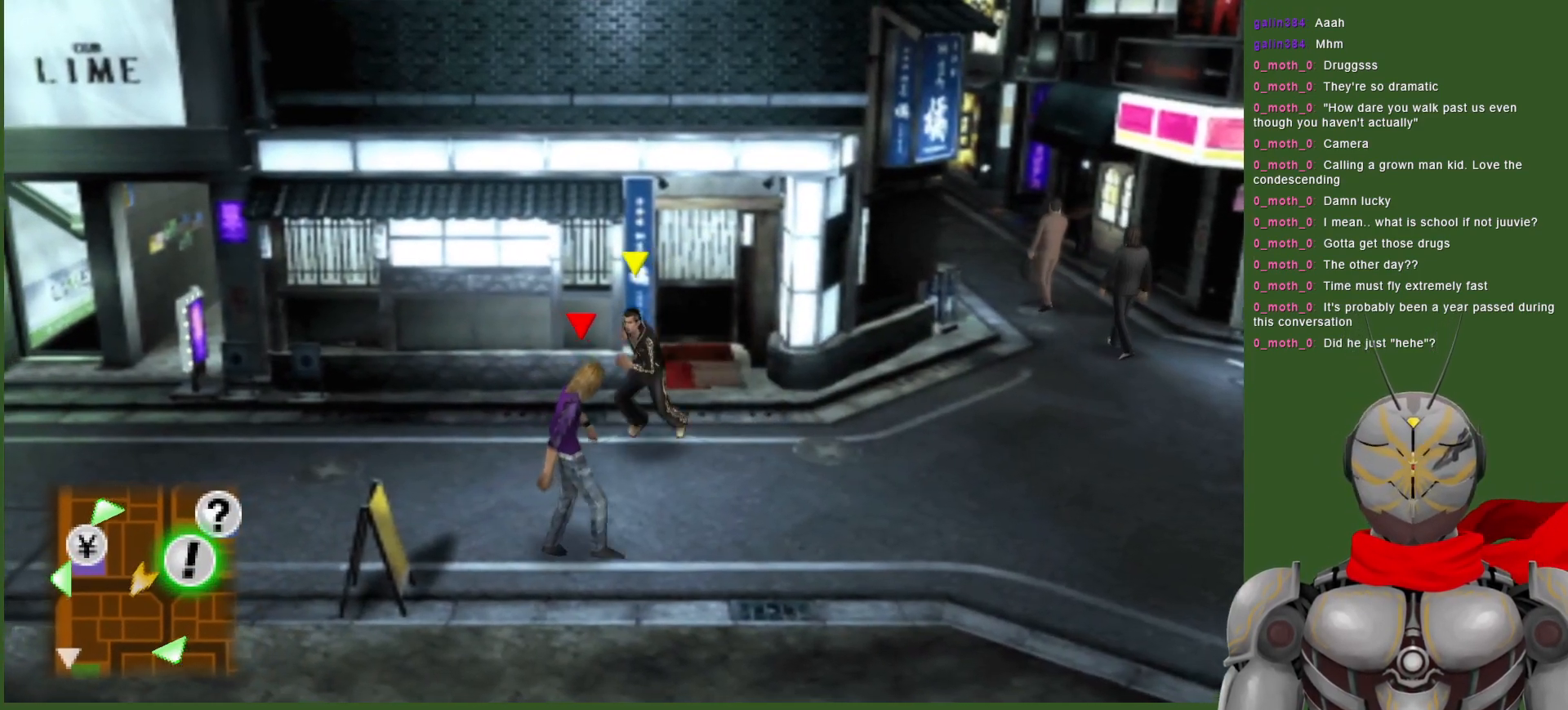
{"buttons": ["CIRCLE"], "left_stick": "center", "right_stick": "center", "events": [[17, "left_stick", "down"], [333, "left_stick", "center"], [467, "CIRCLE", "down"]]}
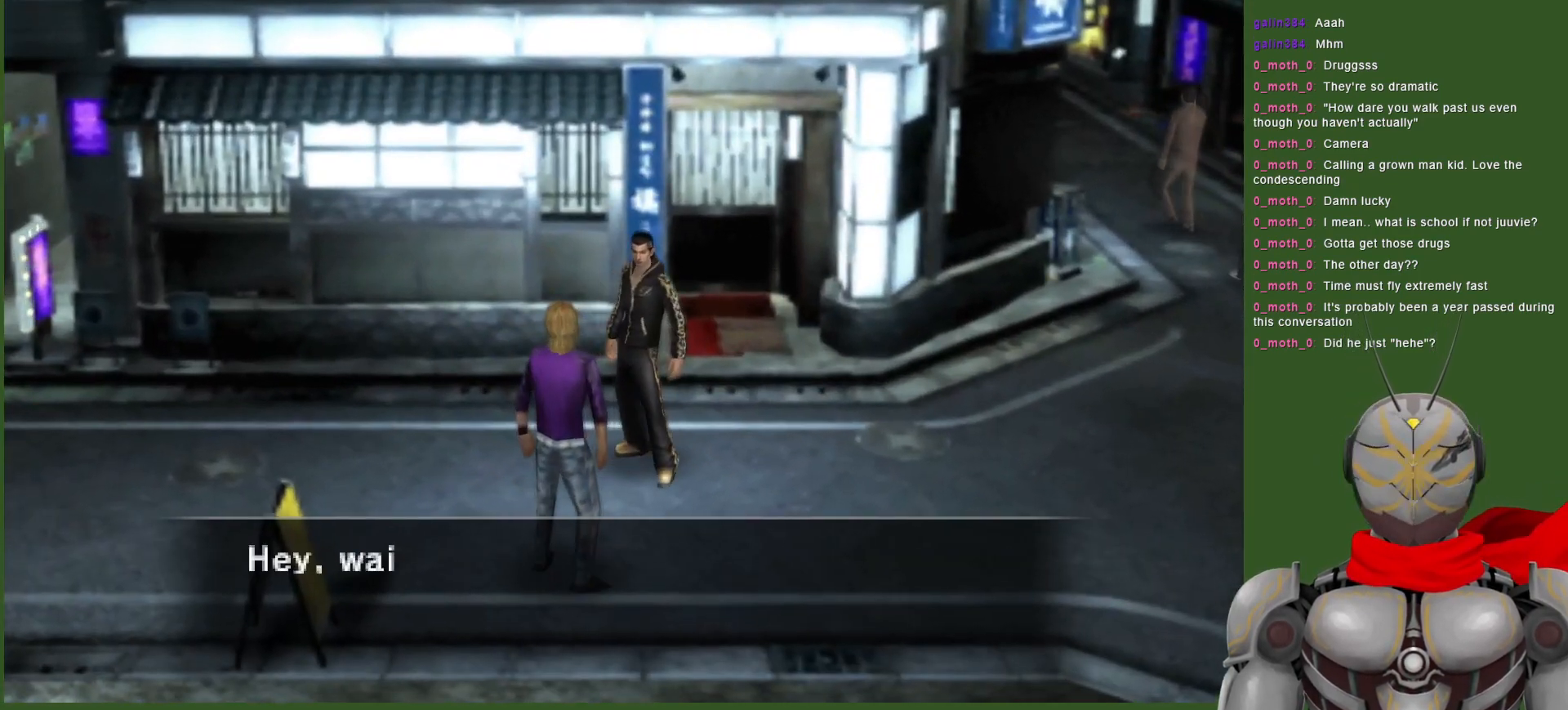
{"buttons": [], "left_stick": "center", "right_stick": "center", "events": [[83, "CIRCLE", "up"], [183, "CIRCLE", "down"], [300, "CIRCLE", "up"]]}
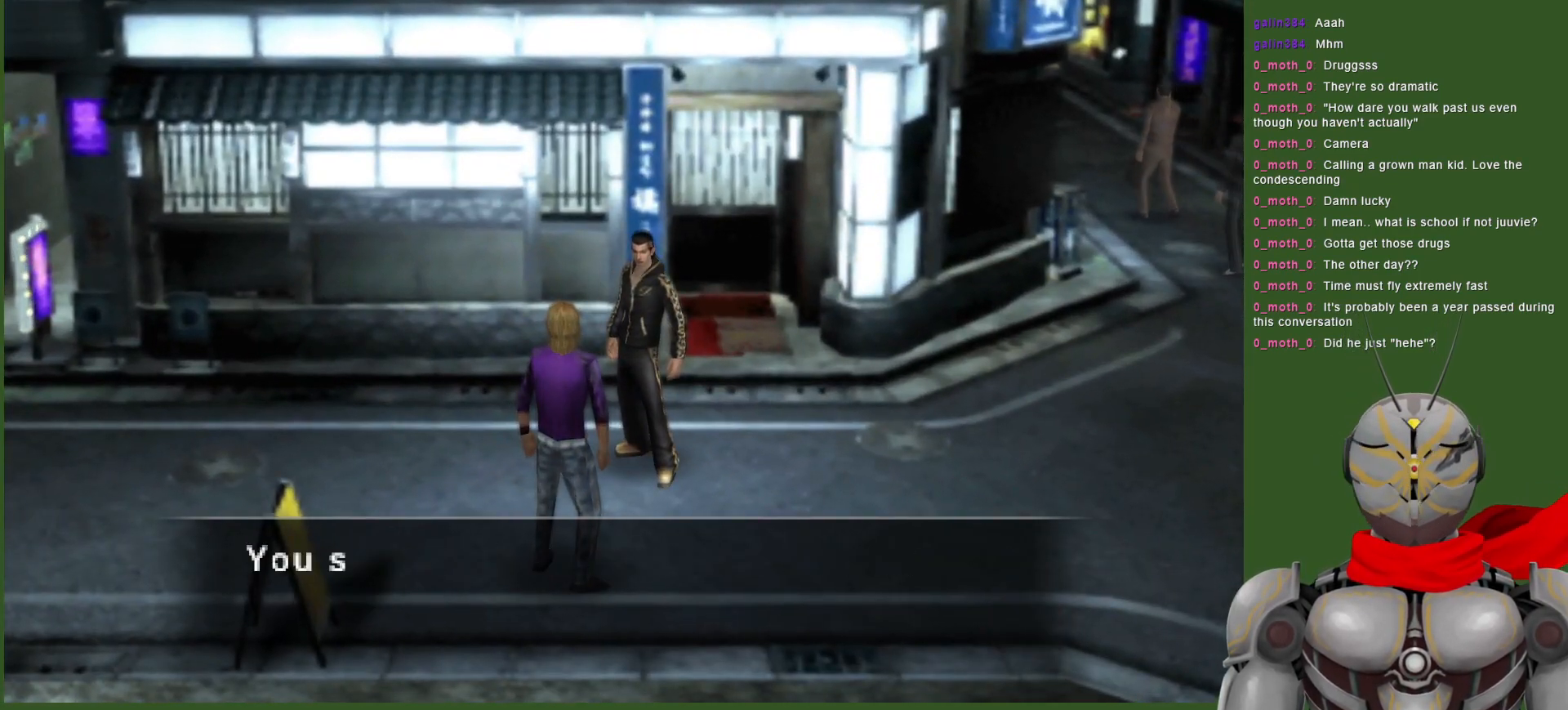
{"buttons": [], "left_stick": "center", "right_stick": "center", "events": [[217, "CIRCLE", "down"], [333, "CIRCLE", "up"]]}
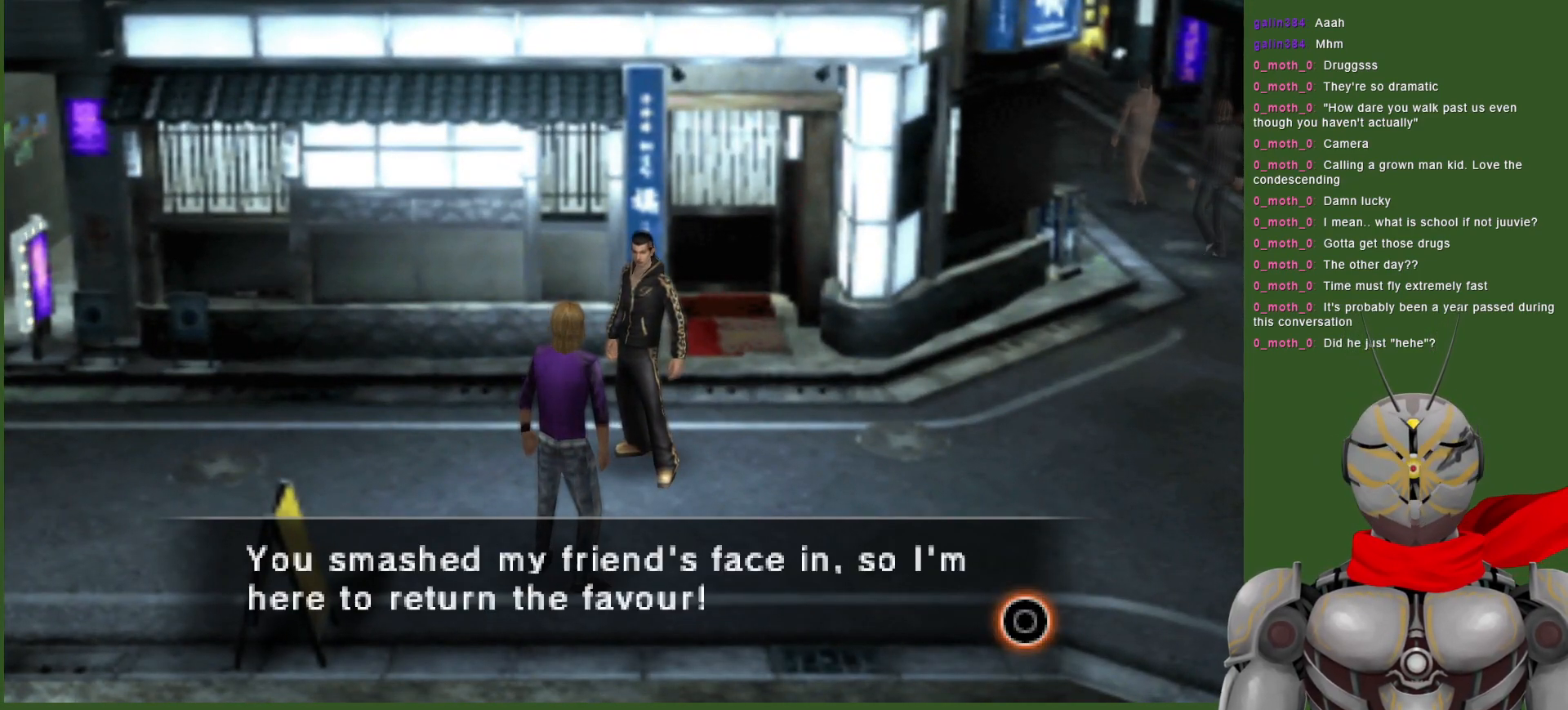
{"buttons": [], "left_stick": "center", "right_stick": "center", "events": [[300, "CIRCLE", "down"], [417, "CIRCLE", "up"]]}
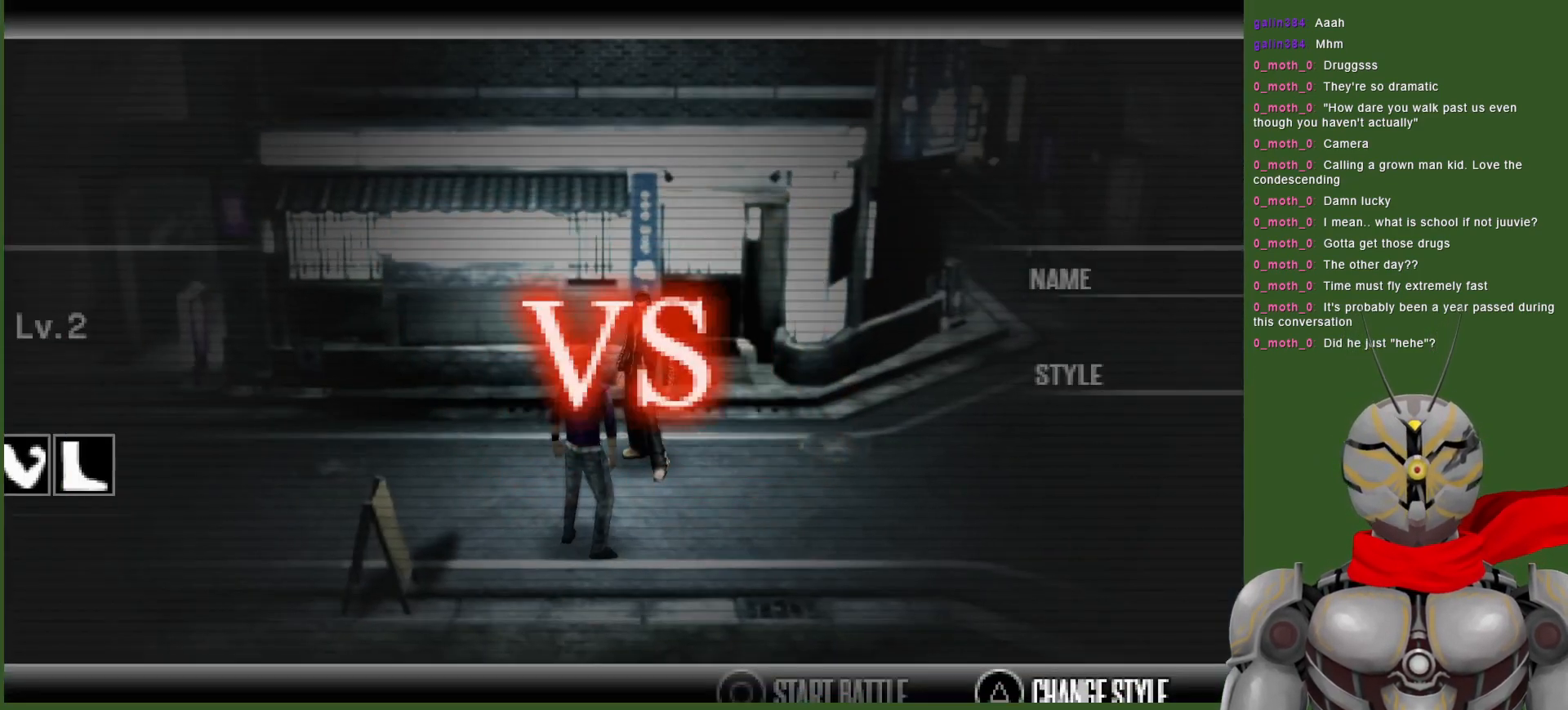
{"buttons": [], "left_stick": "center", "right_stick": "center", "events": []}
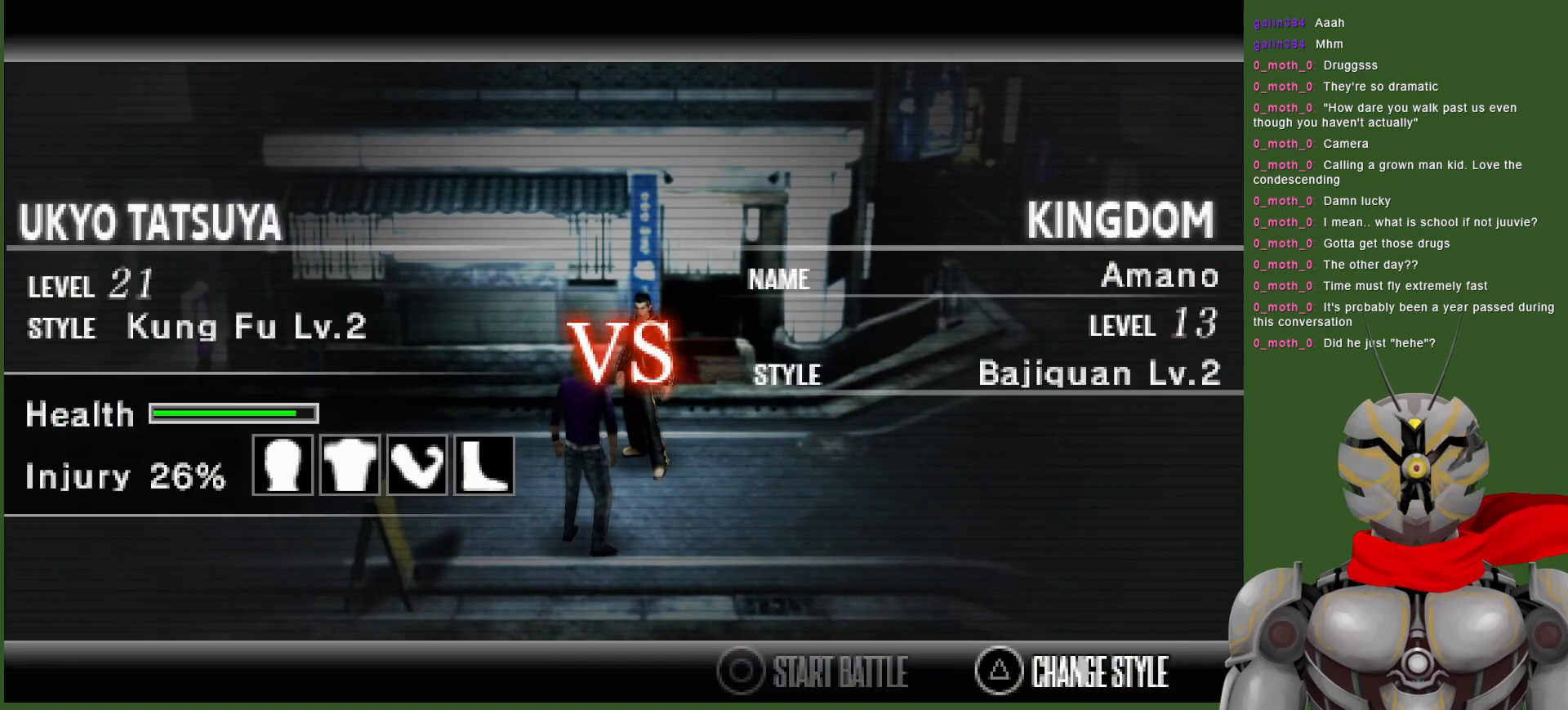
{"buttons": [], "left_stick": "center", "right_stick": "center", "events": [[167, "CIRCLE", "down"], [317, "CIRCLE", "up"]]}